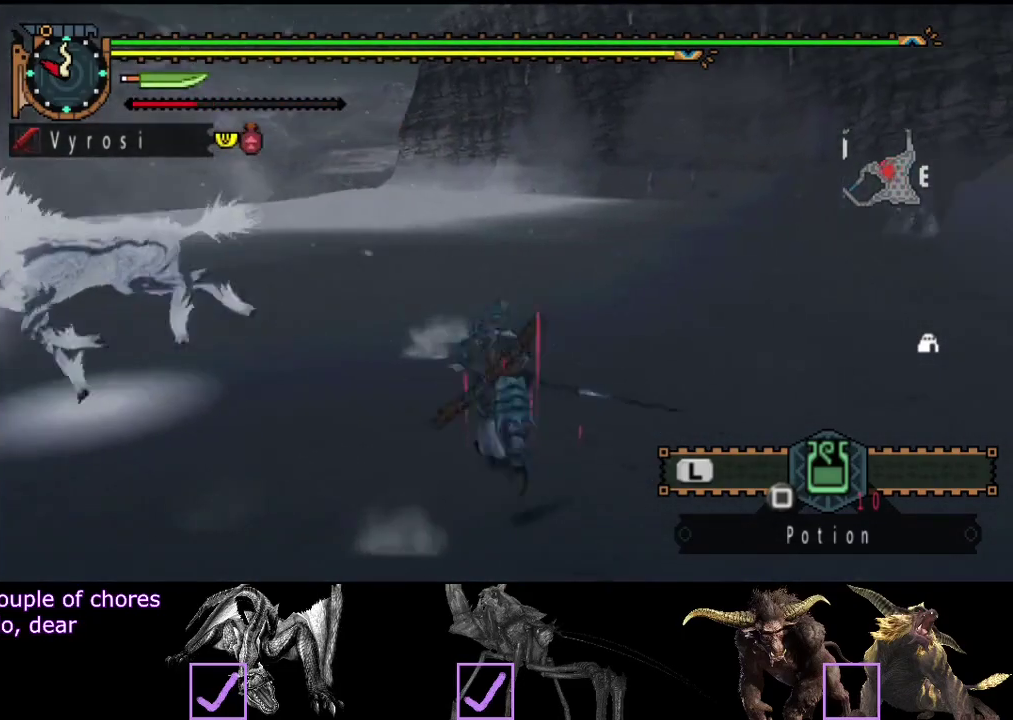
Gameplay with a controller (PlayStation layout); each line is a JSON object with the inputs held at the frame after it. "events" lists button and stick changes between this image and that frame as [ms after this image, input, new state], when the widget could be followed in between. Not read: L3 R3.
{"buttons": [], "left_stick": "up", "right_stick": "center", "events": [[367, "left_stick", "up"], [433, "right_stick", "center"]]}
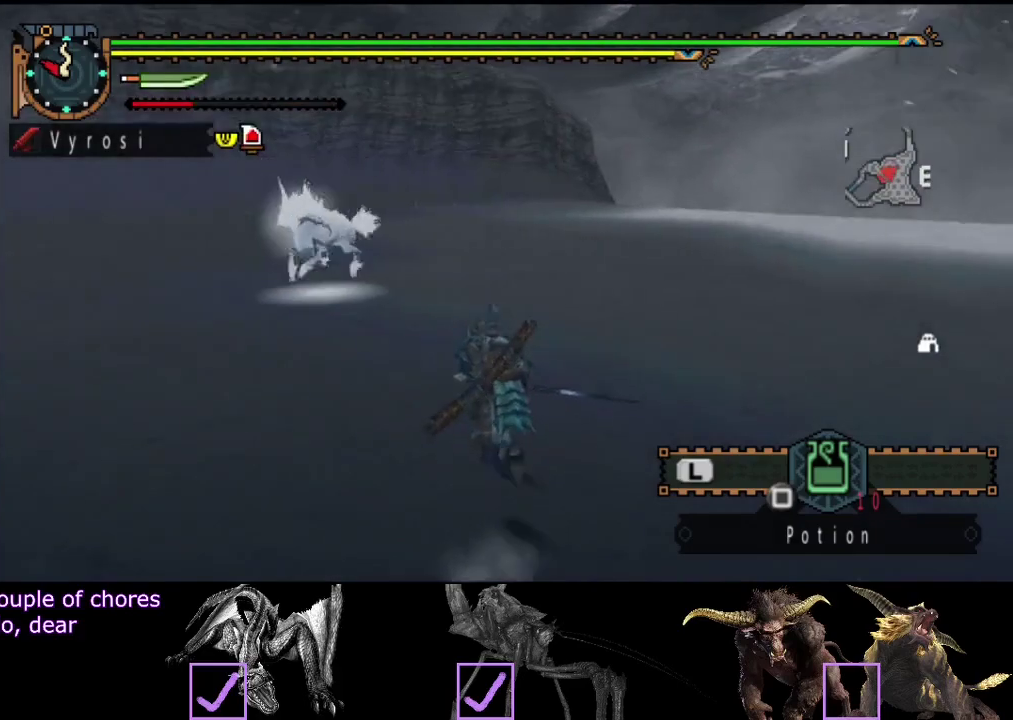
{"buttons": [], "left_stick": "up", "right_stick": "center", "events": []}
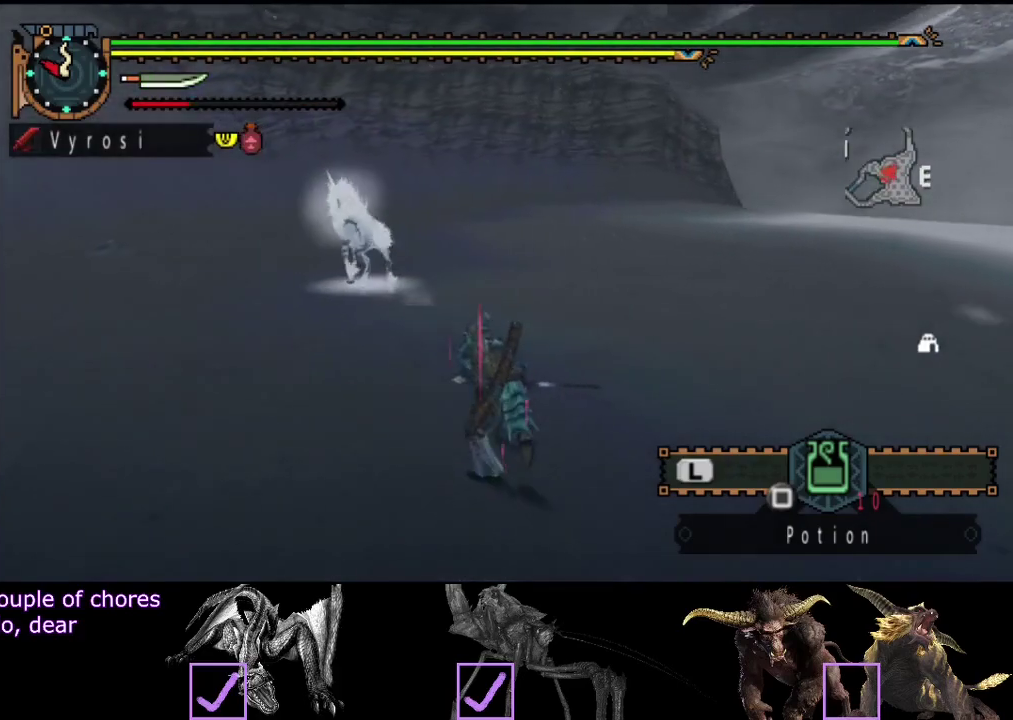
{"buttons": ["TRIANGLE"], "left_stick": "up", "right_stick": "center", "events": [[367, "TRIANGLE", "down"]]}
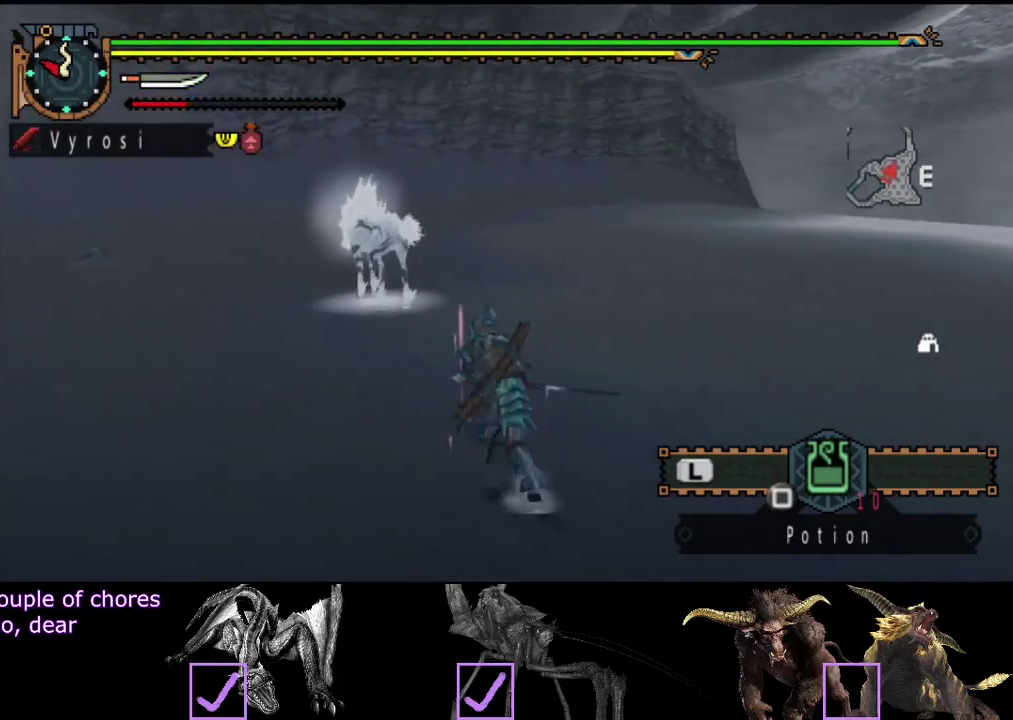
{"buttons": [], "left_stick": "up", "right_stick": "center", "events": [[33, "TRIANGLE", "up"]]}
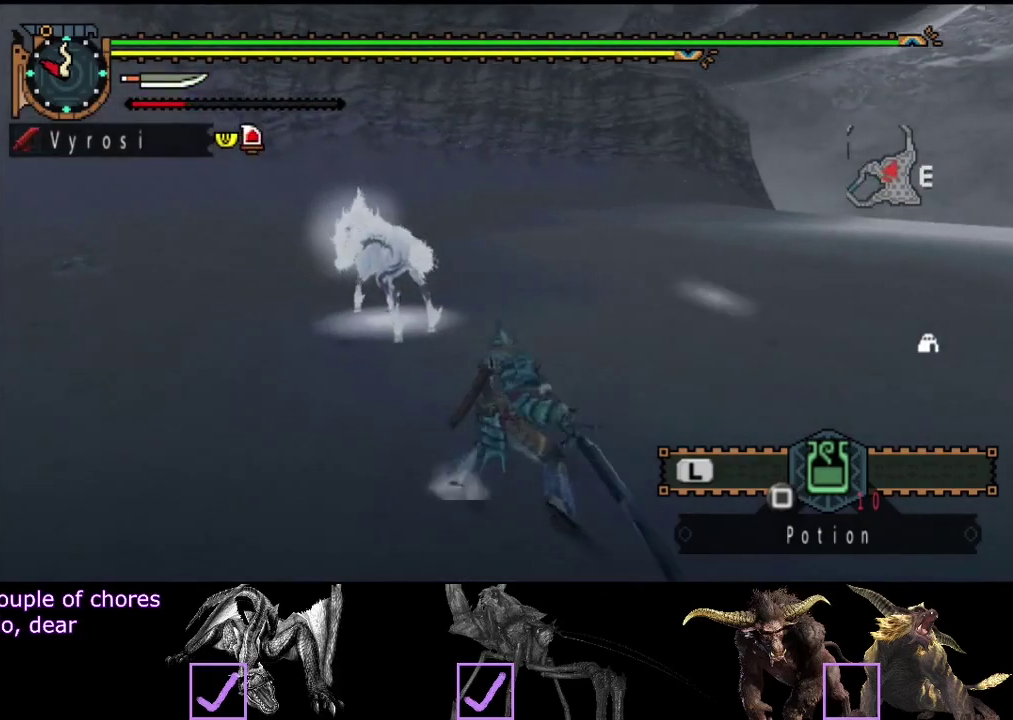
{"buttons": ["CIRCLE"], "left_stick": "up", "right_stick": "center", "events": [[350, "CIRCLE", "down"], [417, "CIRCLE", "up"], [483, "CIRCLE", "down"]]}
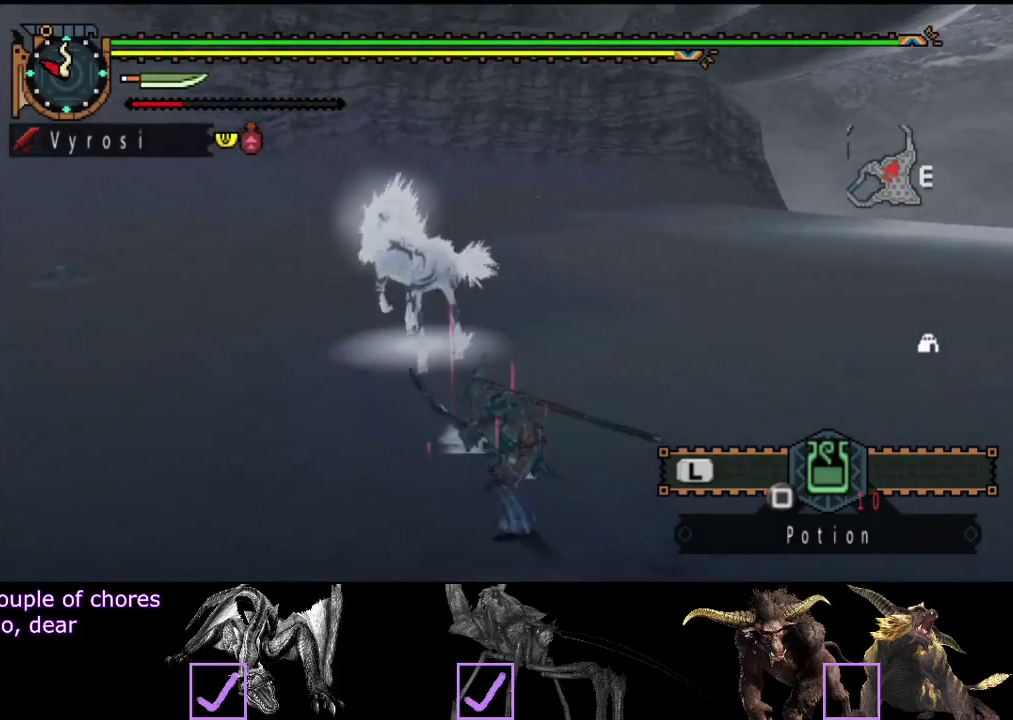
{"buttons": ["TRIANGLE"], "left_stick": "up", "right_stick": "center", "events": [[83, "CIRCLE", "up"], [150, "CIRCLE", "down"], [217, "CIRCLE", "up"], [283, "CIRCLE", "down"], [350, "CIRCLE", "up"], [483, "TRIANGLE", "down"]]}
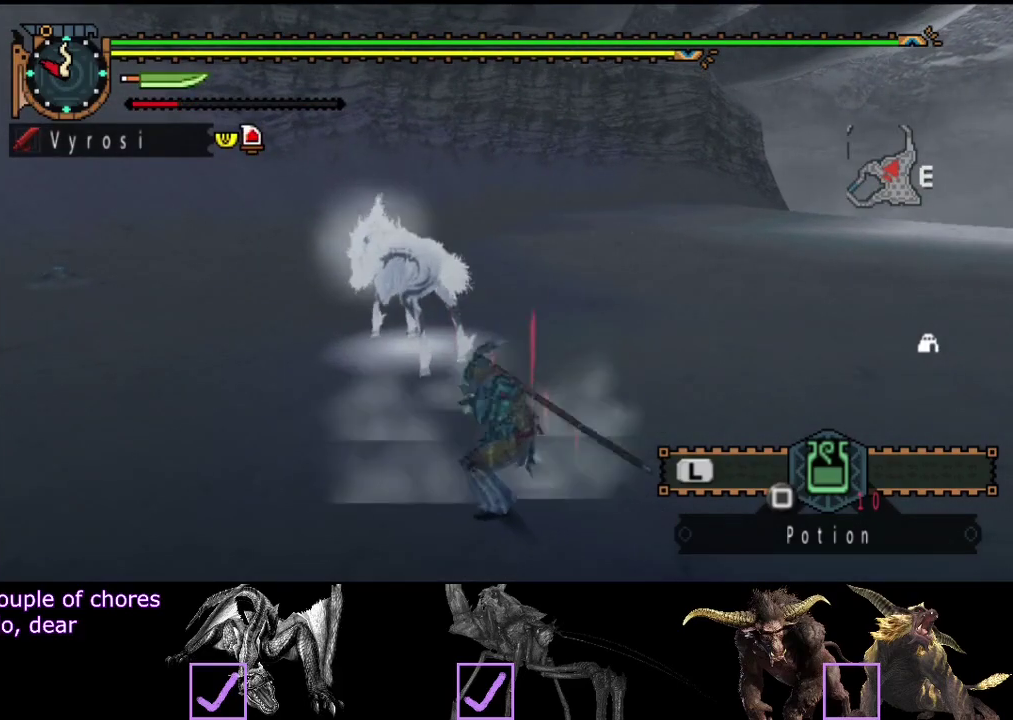
{"buttons": ["TRIANGLE"], "left_stick": "up", "right_stick": "center", "events": [[350, "TRIANGLE", "up"], [417, "TRIANGLE", "down"]]}
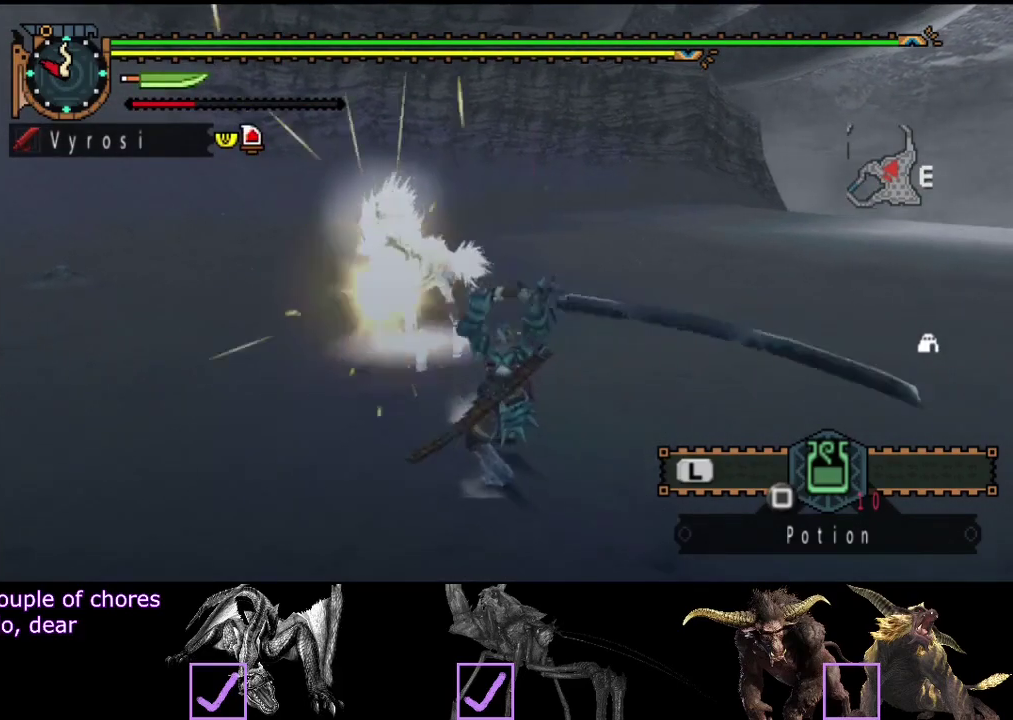
{"buttons": [], "left_stick": "center", "right_stick": "center", "events": [[133, "TRIANGLE", "up"], [167, "left_stick", "center"], [233, "TRIANGLE", "down"], [300, "TRIANGLE", "up"], [367, "TRIANGLE", "down"], [467, "TRIANGLE", "up"]]}
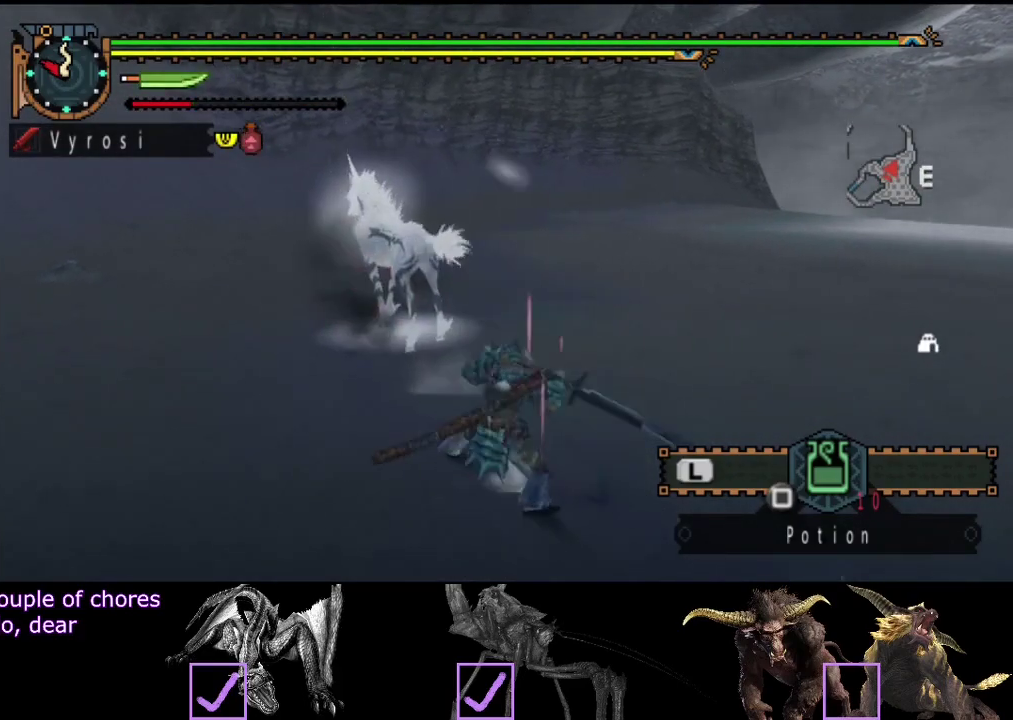
{"buttons": [], "left_stick": "center", "right_stick": "center", "events": [[33, "TRIANGLE", "down"], [133, "TRIANGLE", "up"], [200, "TRIANGLE", "down"], [300, "TRIANGLE", "up"]]}
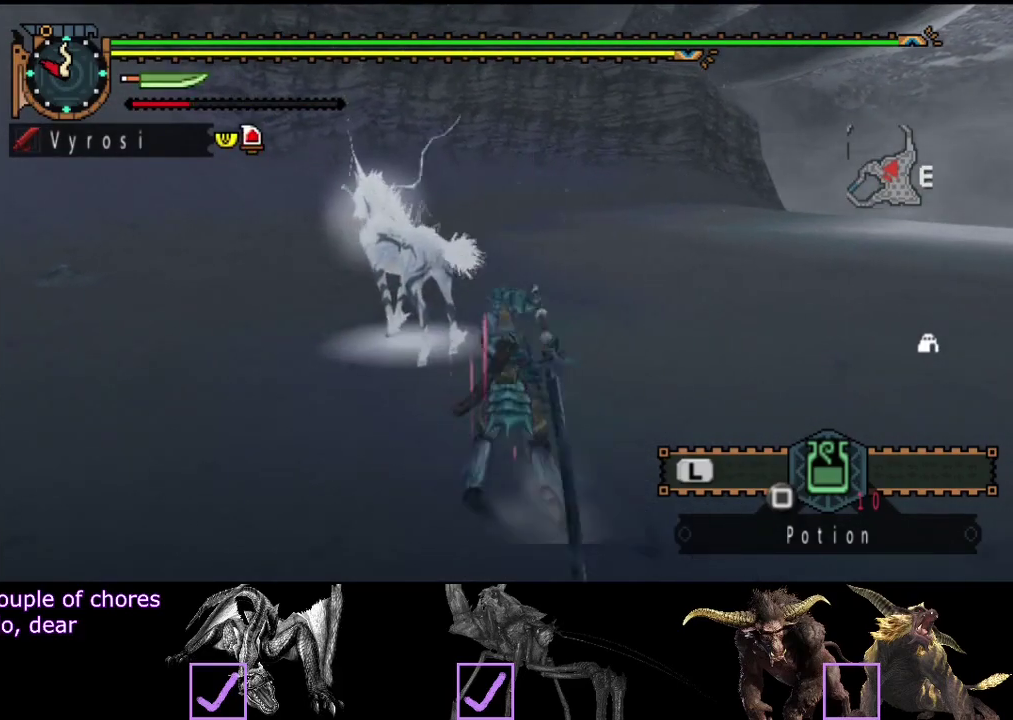
{"buttons": ["TRIANGLE"], "left_stick": "center", "right_stick": "center", "events": [[317, "TRIANGLE", "down"], [383, "TRIANGLE", "up"], [483, "TRIANGLE", "down"]]}
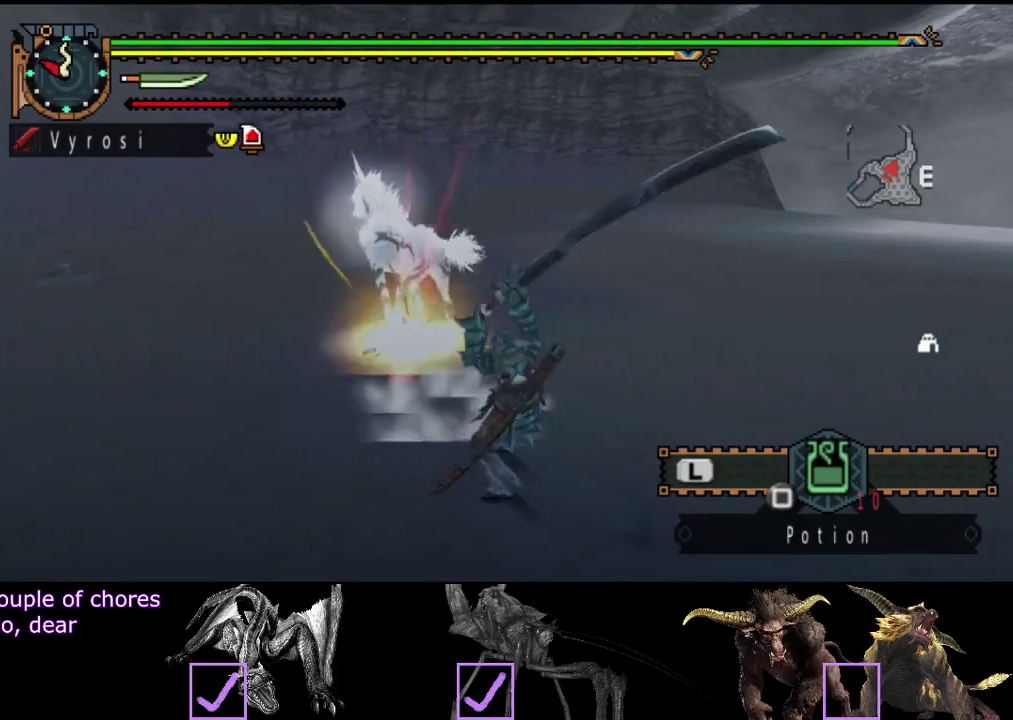
{"buttons": ["TRIANGLE"], "left_stick": "center", "right_stick": "center", "events": [[50, "TRIANGLE", "up"], [117, "TRIANGLE", "down"], [217, "TRIANGLE", "up"], [283, "TRIANGLE", "down"], [383, "TRIANGLE", "up"], [450, "TRIANGLE", "down"]]}
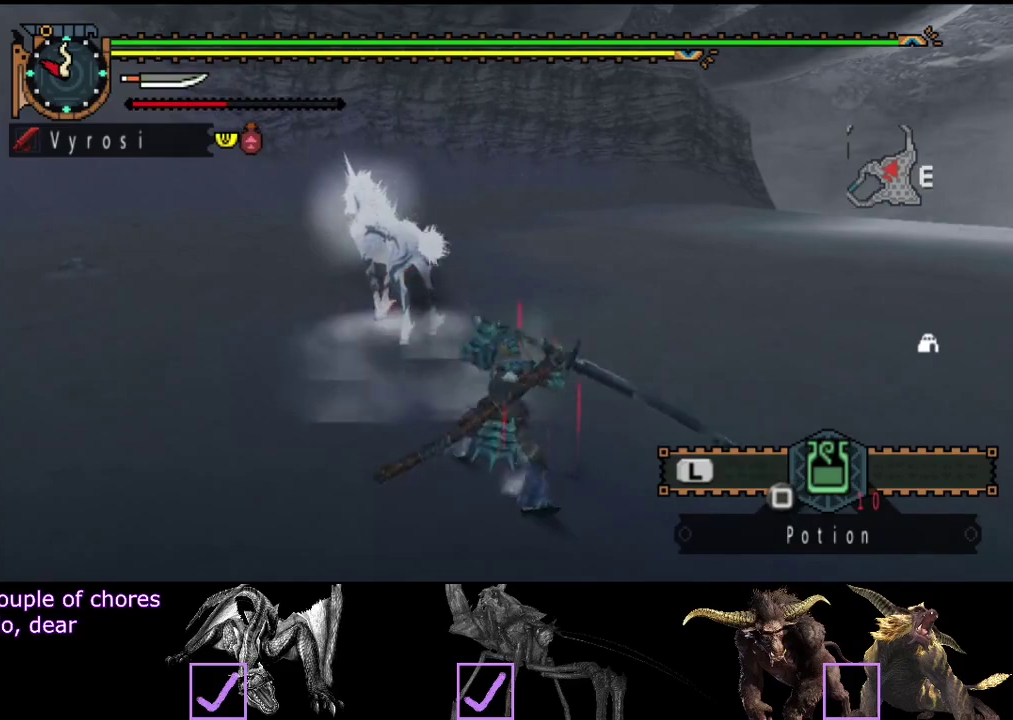
{"buttons": [], "left_stick": "up", "right_stick": "center", "events": [[50, "TRIANGLE", "up"], [50, "left_stick", "up"], [100, "TRIANGLE", "down"], [367, "TRIANGLE", "up"]]}
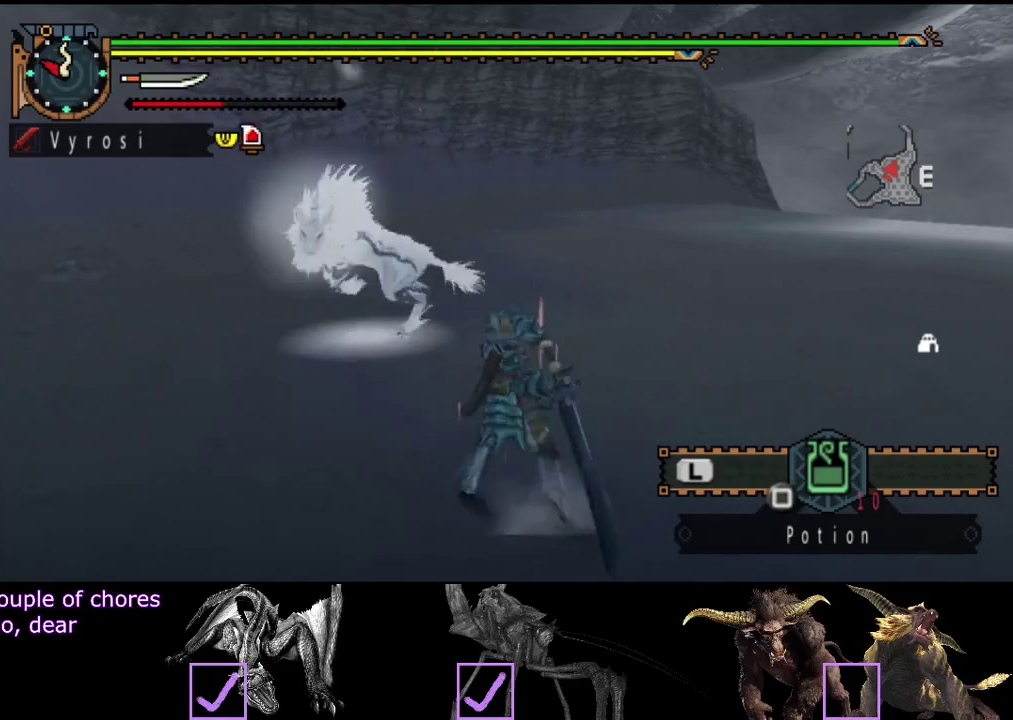
{"buttons": [], "left_stick": "right", "right_stick": "center", "events": [[233, "left_stick", "center"], [333, "left_stick", "right"]]}
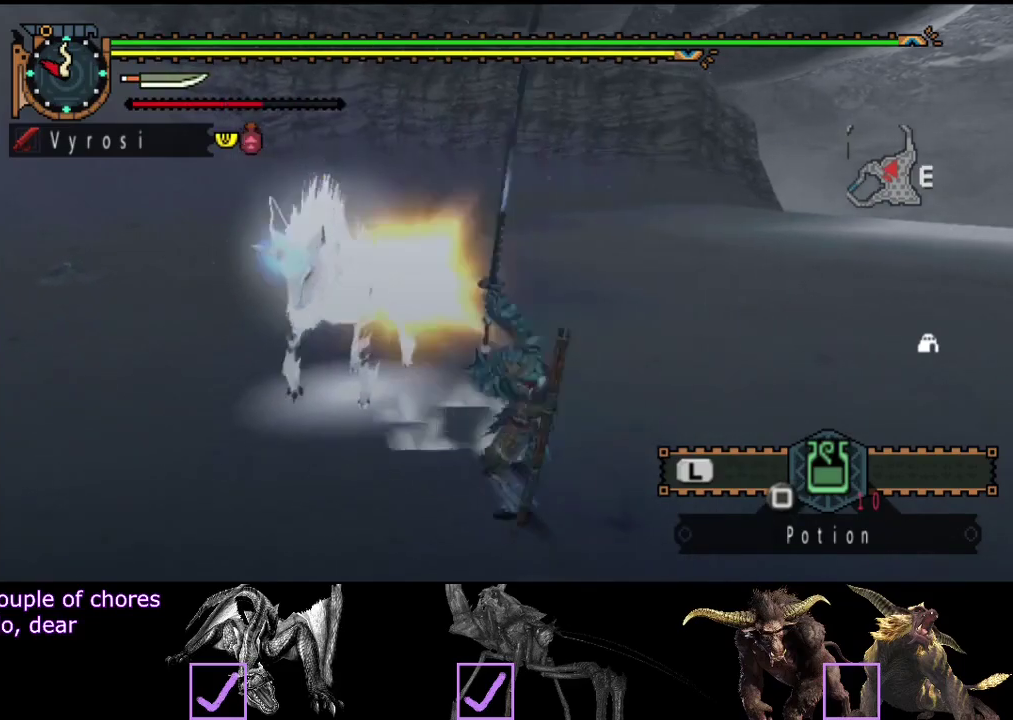
{"buttons": [], "left_stick": "center", "right_stick": "center", "events": [[483, "left_stick", "center"]]}
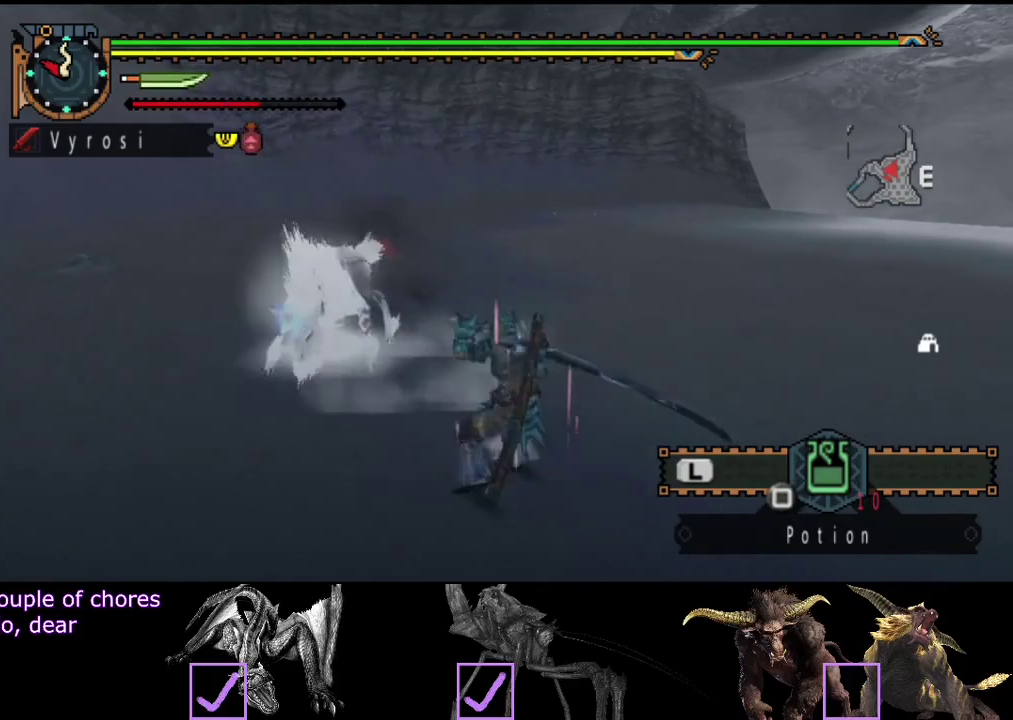
{"buttons": [], "left_stick": "up-right", "right_stick": "center", "events": [[217, "left_stick", "right"], [350, "left_stick", "up-right"]]}
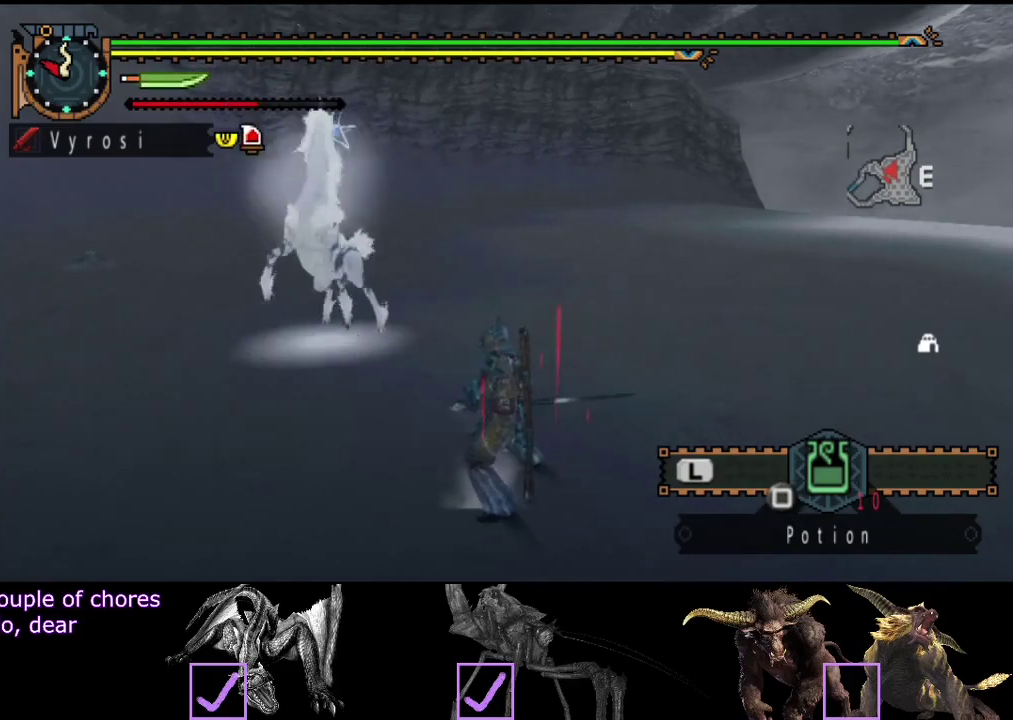
{"buttons": [], "left_stick": "up-right", "right_stick": "center", "events": [[67, "left_stick", "right"], [267, "left_stick", "up-right"]]}
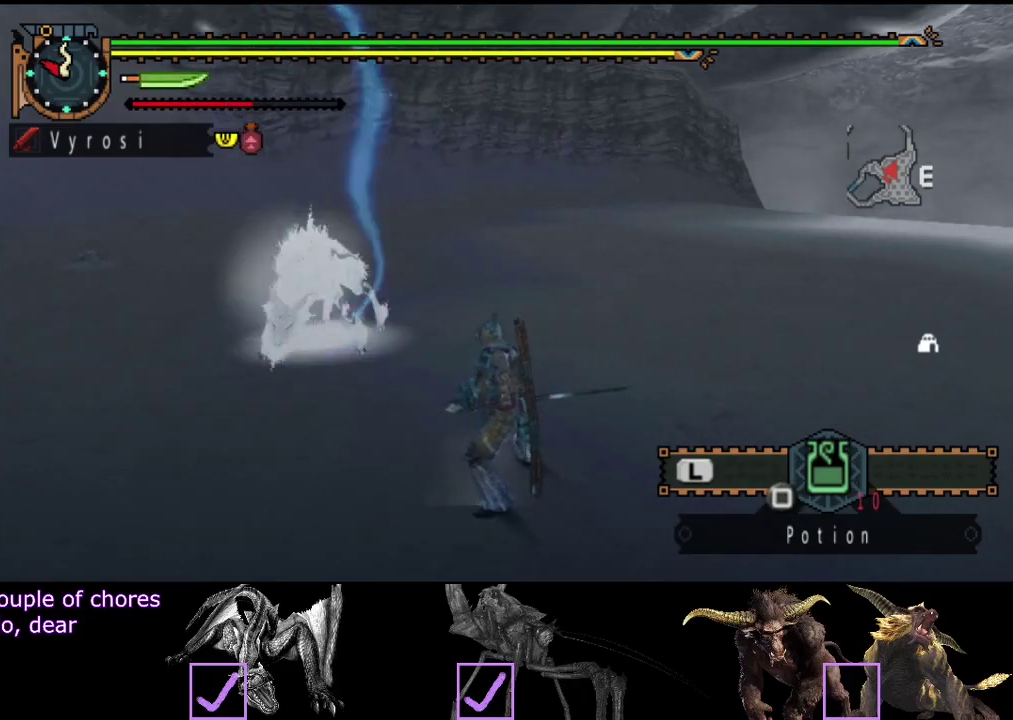
{"buttons": [], "left_stick": "down", "right_stick": "center", "events": [[200, "left_stick", "right"], [267, "right_stick", "left"], [333, "left_stick", "down-right"], [433, "right_stick", "center"], [467, "left_stick", "down"]]}
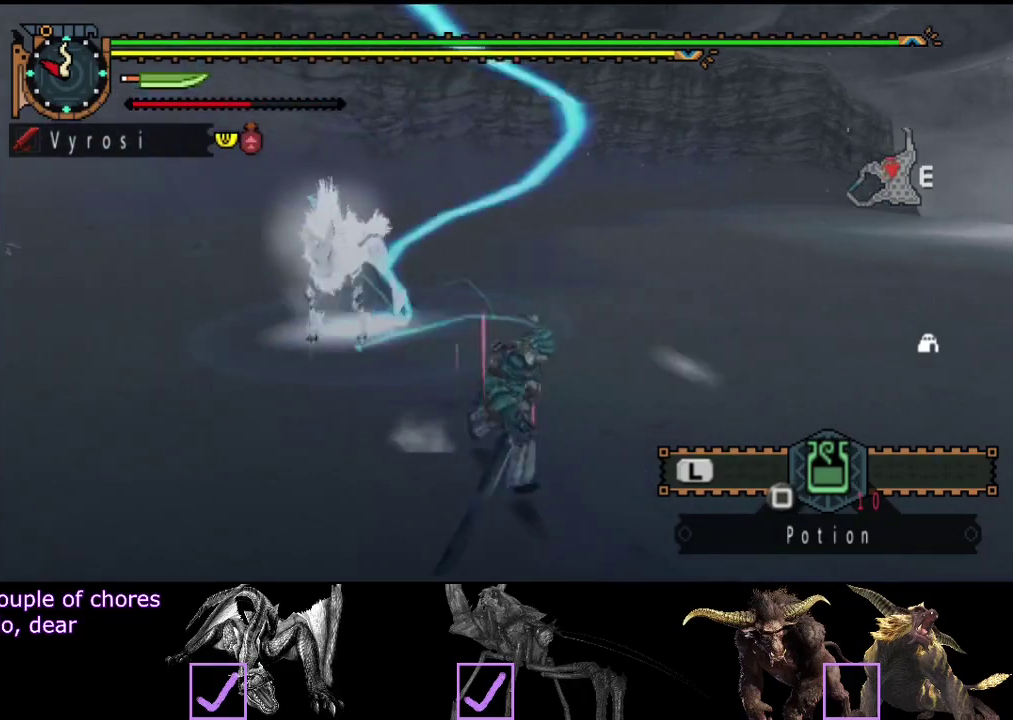
{"buttons": [], "left_stick": "center", "right_stick": "center", "events": [[133, "TRIANGLE", "down"], [167, "left_stick", "up"], [233, "TRIANGLE", "up"], [333, "left_stick", "center"]]}
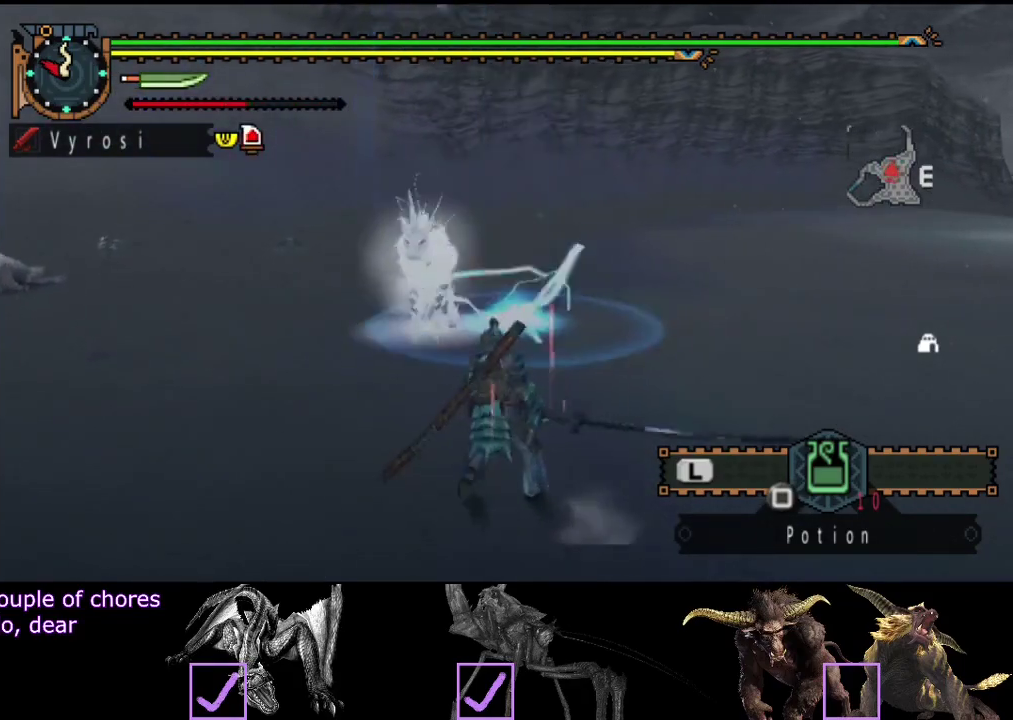
{"buttons": [], "left_stick": "center", "right_stick": "center", "events": []}
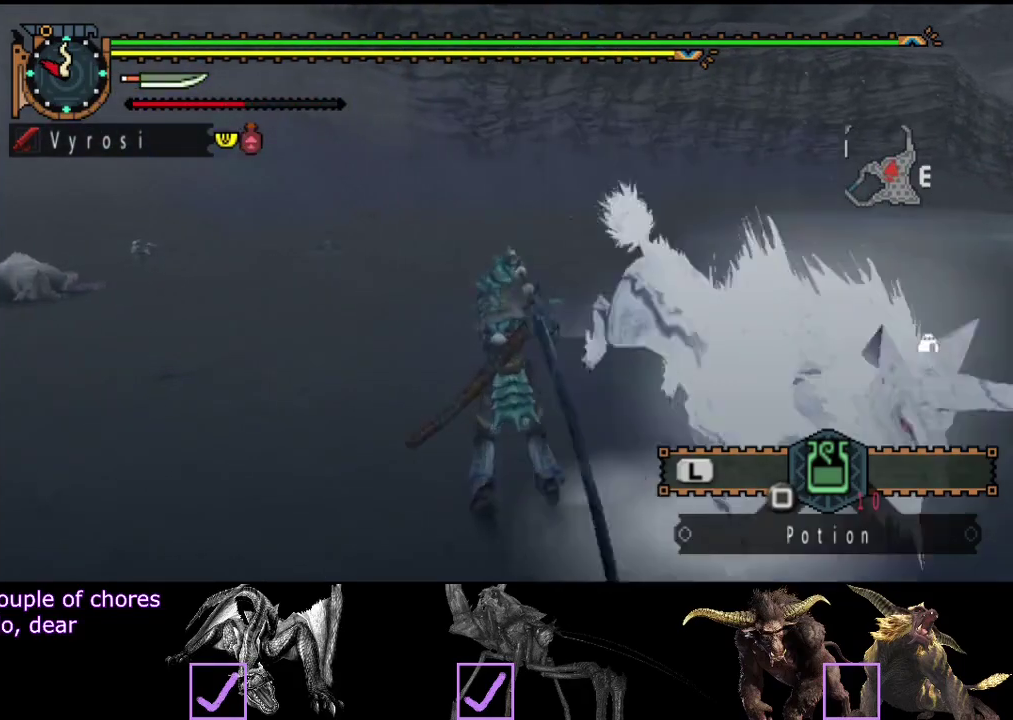
{"buttons": [], "left_stick": "center", "right_stick": "right", "events": [[117, "right_stick", "right"]]}
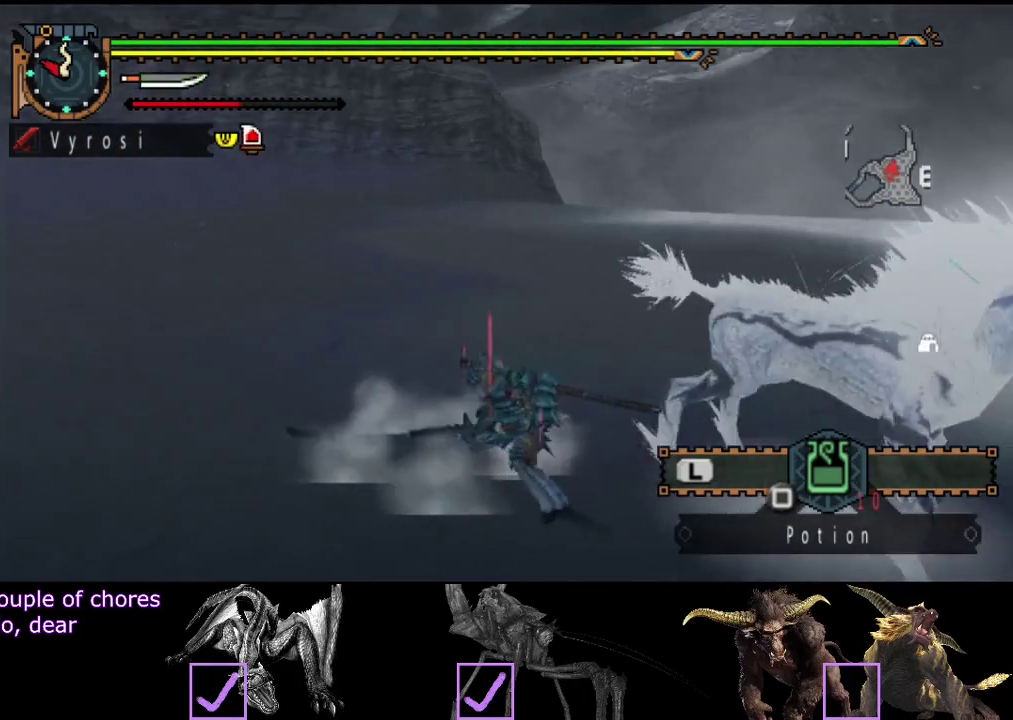
{"buttons": [], "left_stick": "center", "right_stick": "right", "events": [[333, "right_stick", "center"], [500, "right_stick", "right"]]}
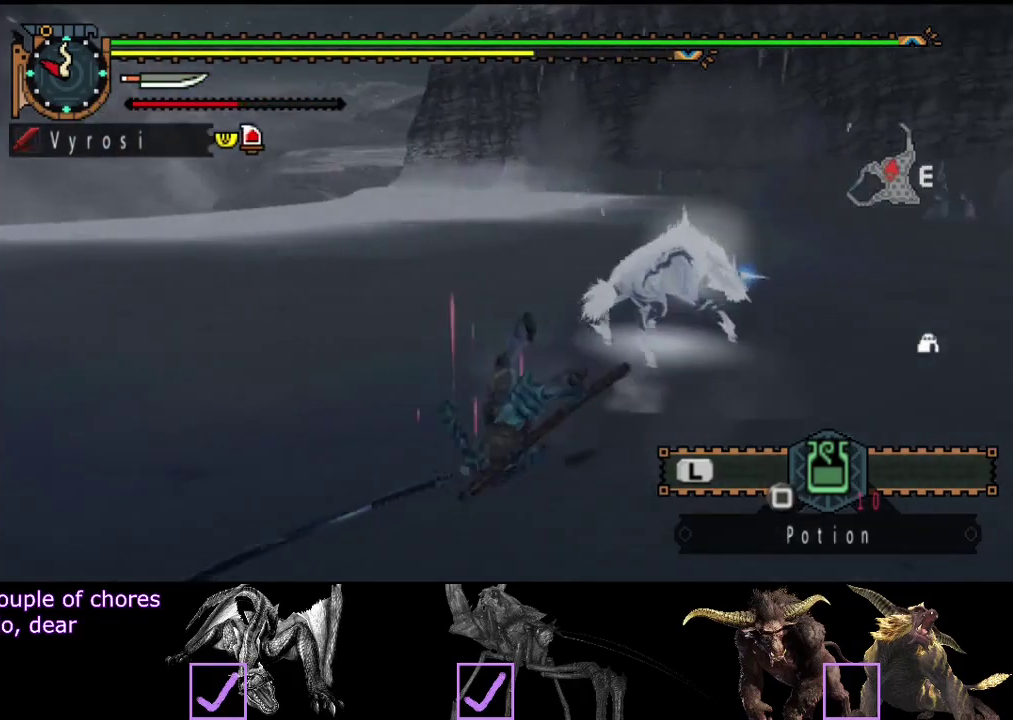
{"buttons": [], "left_stick": "right", "right_stick": "center", "events": [[200, "right_stick", "center"], [500, "left_stick", "right"]]}
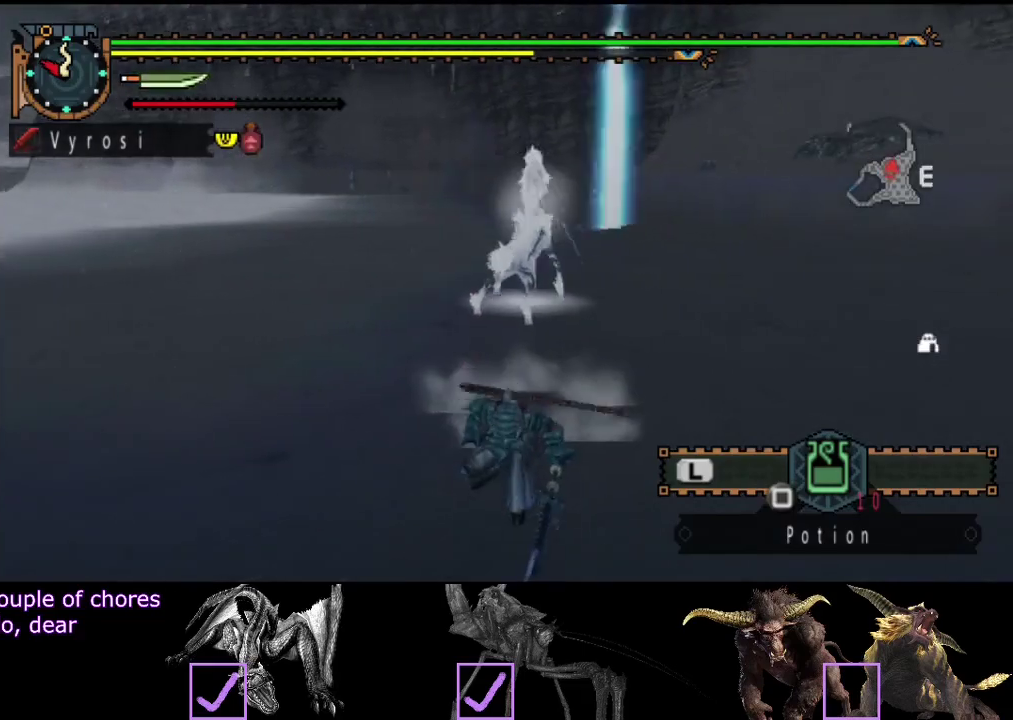
{"buttons": [], "left_stick": "up-right", "right_stick": "center", "events": [[350, "left_stick", "up-right"]]}
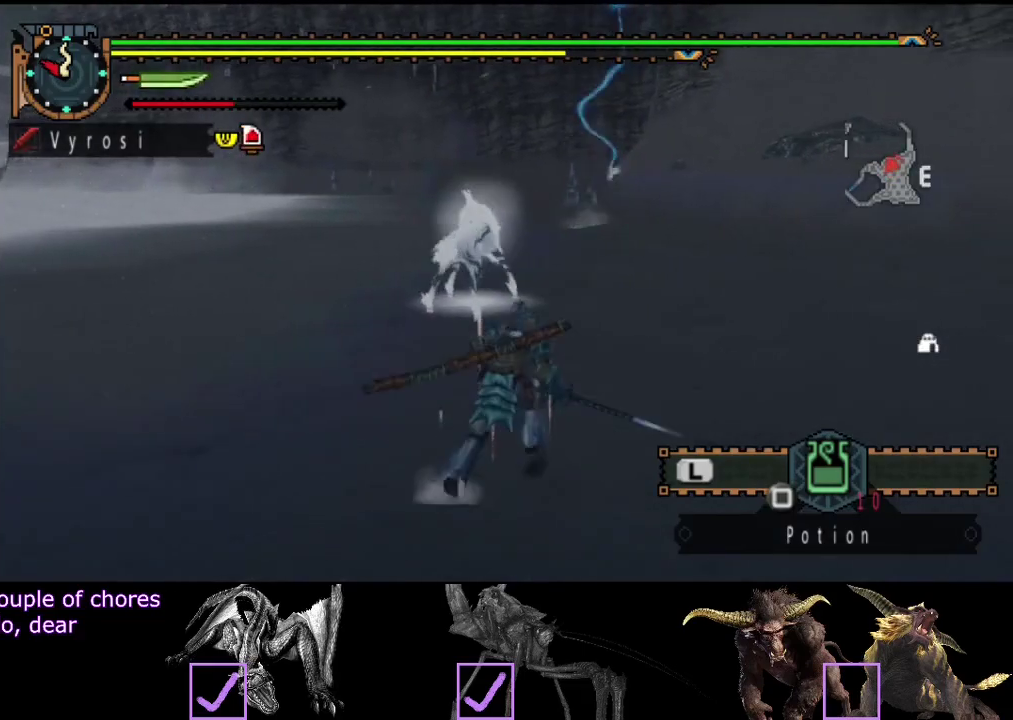
{"buttons": [], "left_stick": "up", "right_stick": "center", "events": [[100, "left_stick", "up"], [350, "TRIANGLE", "down"], [450, "TRIANGLE", "up"]]}
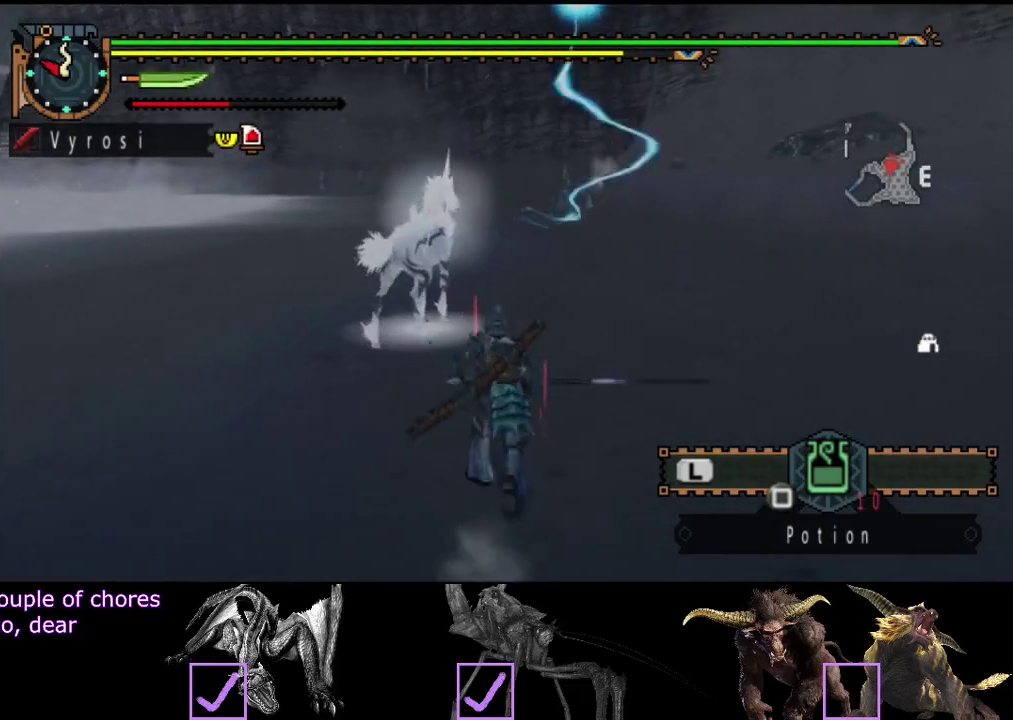
{"buttons": [], "left_stick": "center", "right_stick": "center", "events": [[400, "left_stick", "center"]]}
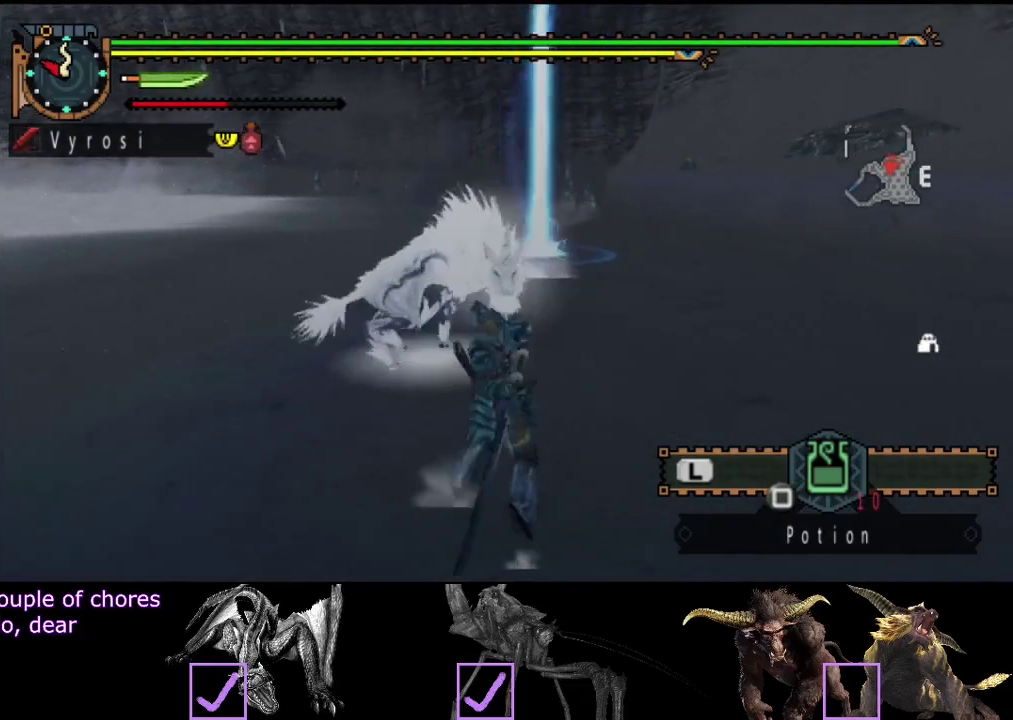
{"buttons": [], "left_stick": "center", "right_stick": "center", "events": []}
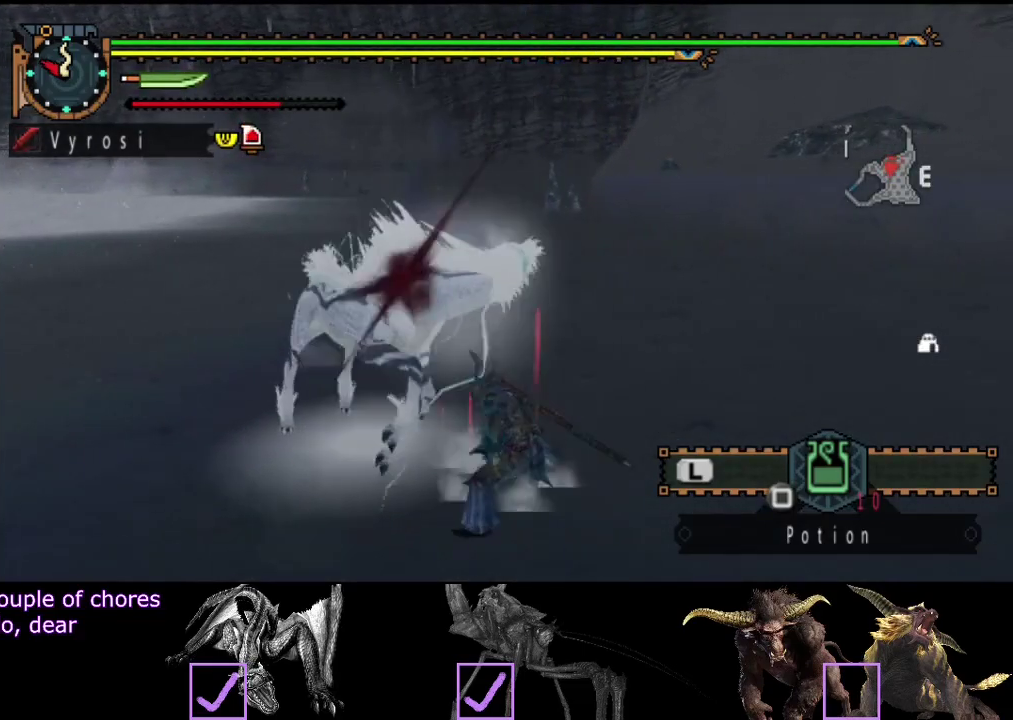
{"buttons": [], "left_stick": "center", "right_stick": "left", "events": [[150, "right_stick", "left"]]}